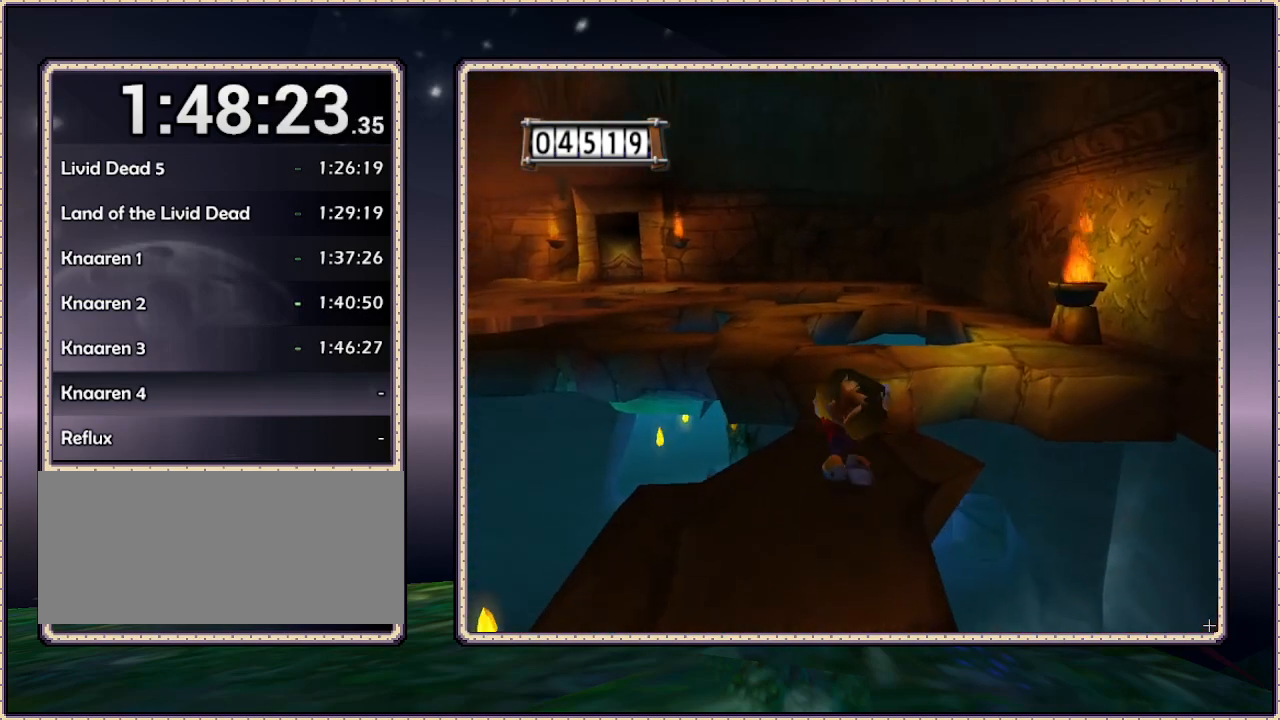
Gameplay with a controller (PlayStation layout); each line is a JSON object with the inputs held at the frame after it. "events" lists button and stick changes between this image and that frame as [ms after this image, input, new state], when the widget could be followed in between. Not read: HOME L3 R3.
{"buttons": ["DPAD_UP"], "events": []}
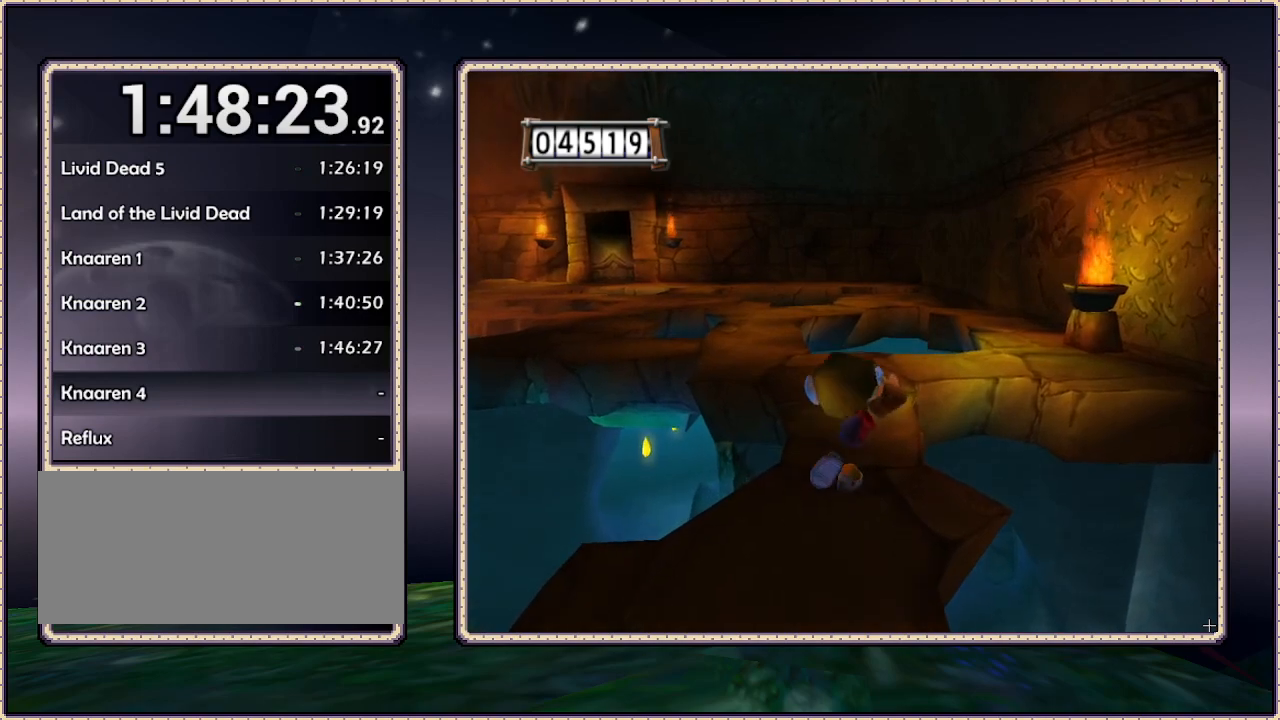
{"buttons": ["DPAD_UP"], "events": []}
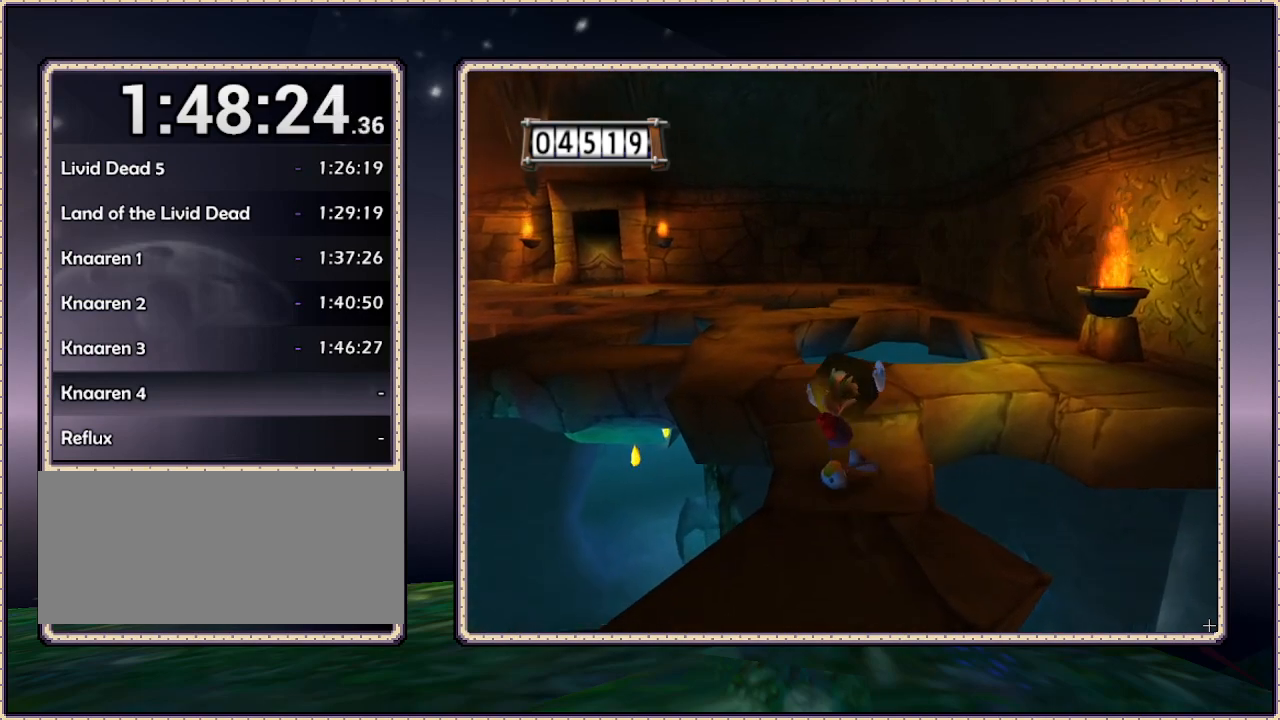
{"buttons": ["DPAD_UP"], "events": []}
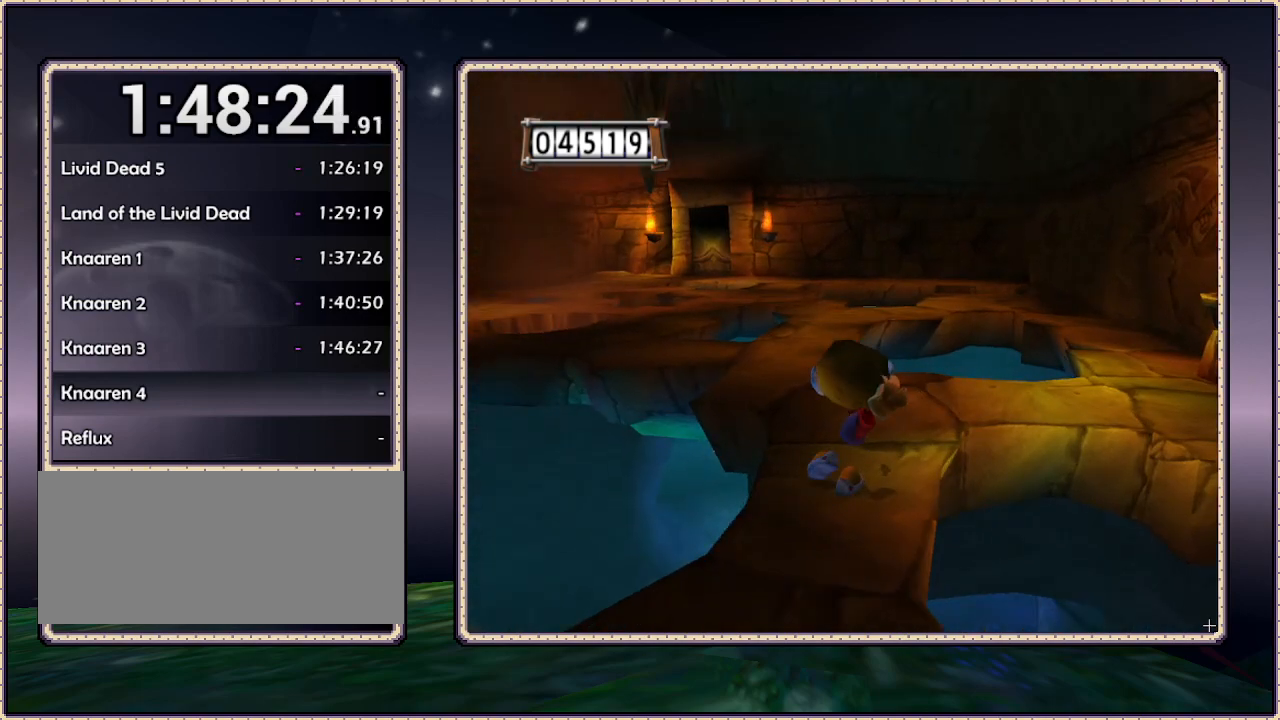
{"buttons": ["DPAD_UP"], "events": []}
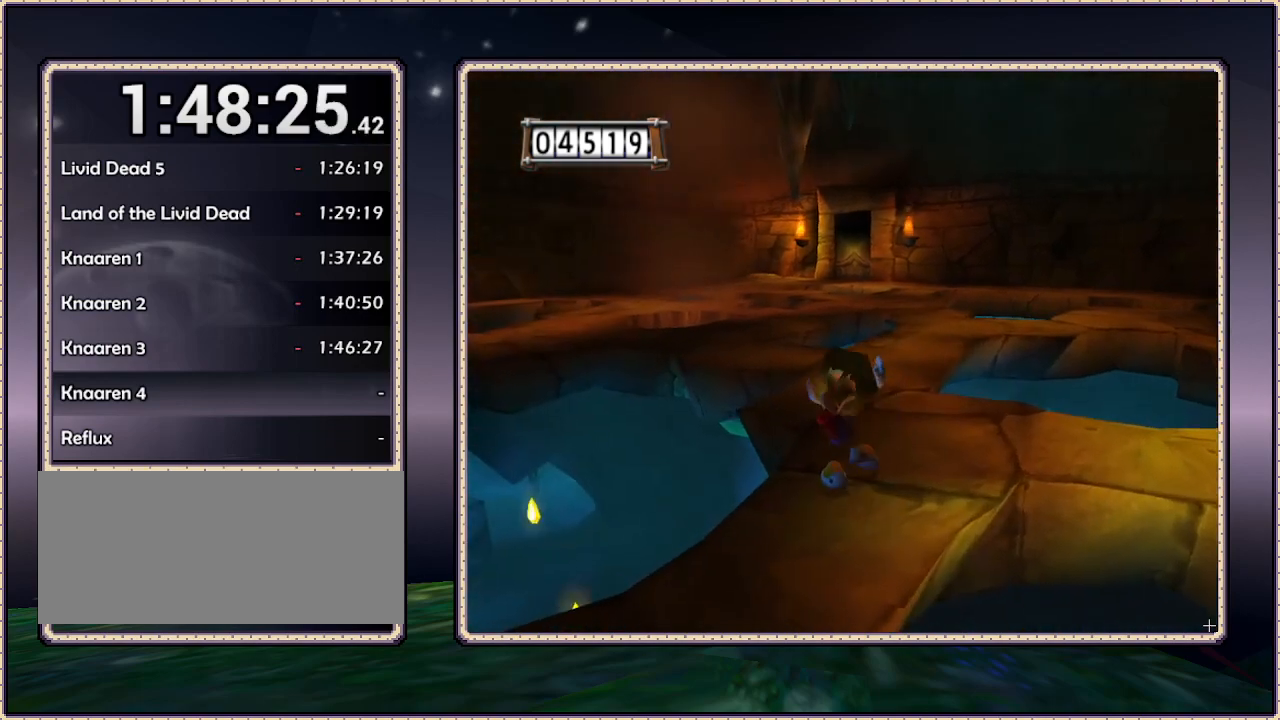
{"buttons": ["DPAD_UP"], "events": []}
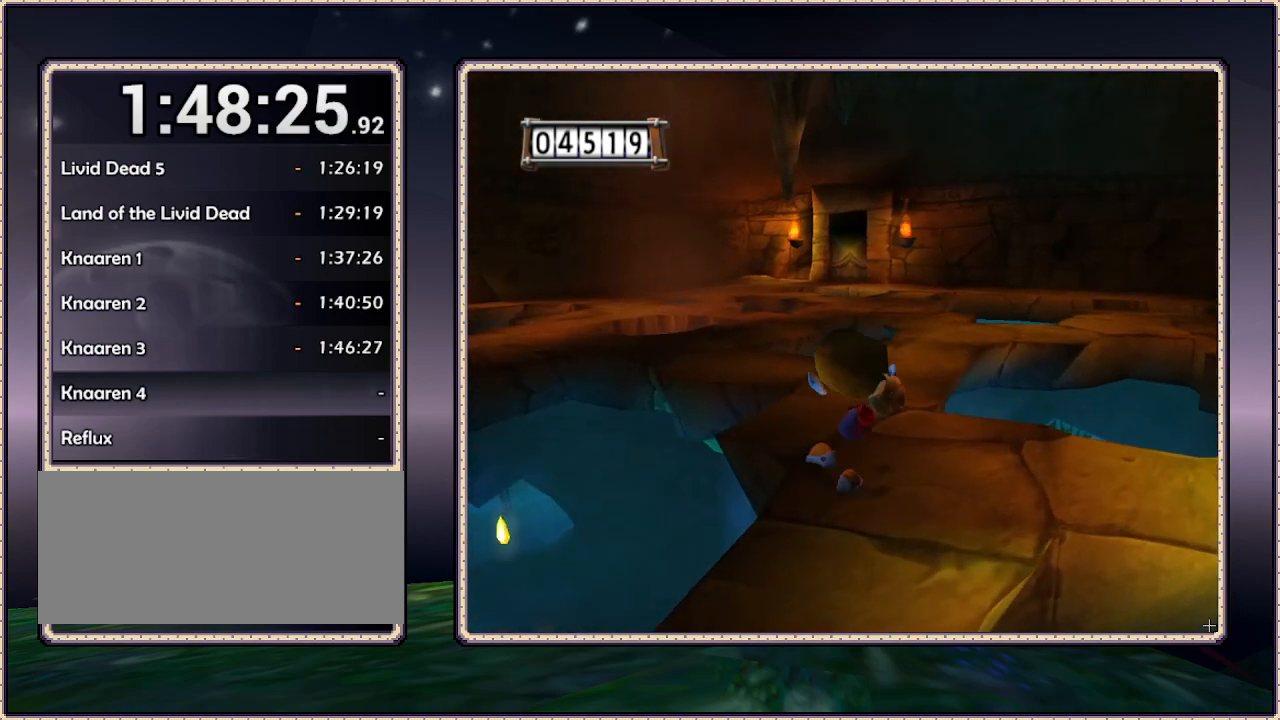
{"buttons": ["DPAD_UP"], "events": []}
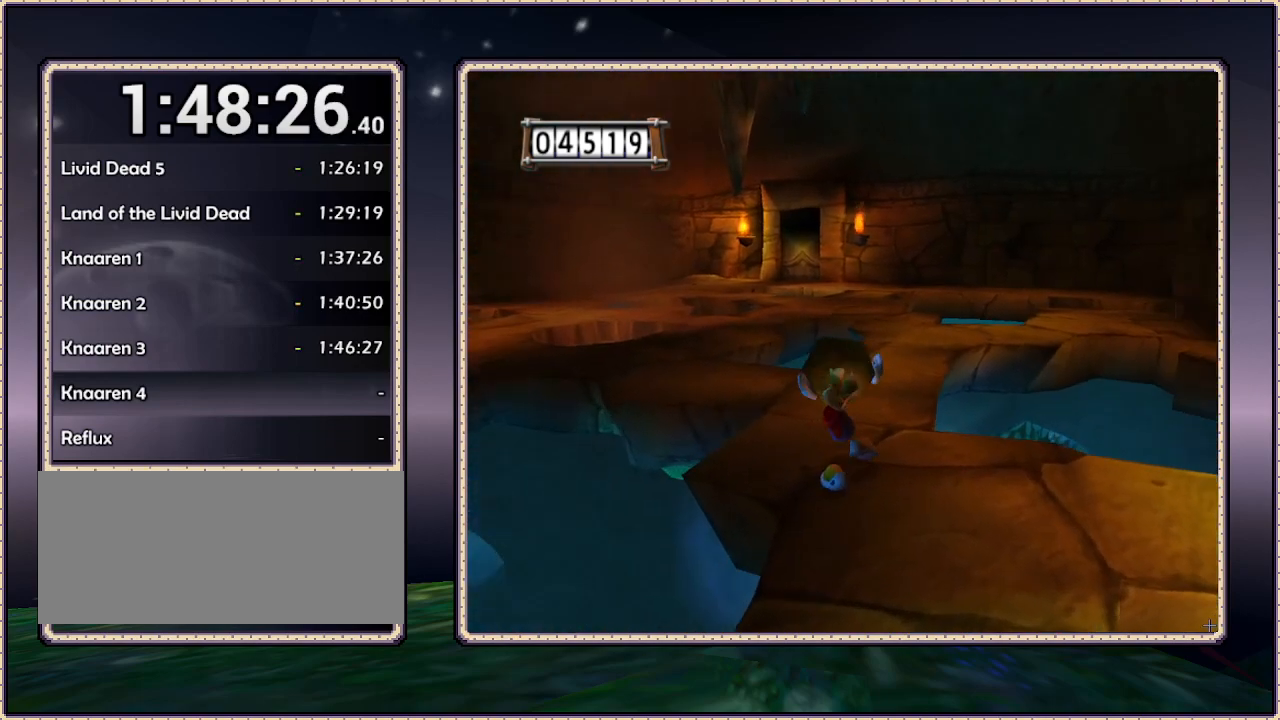
{"buttons": ["DPAD_UP"], "events": []}
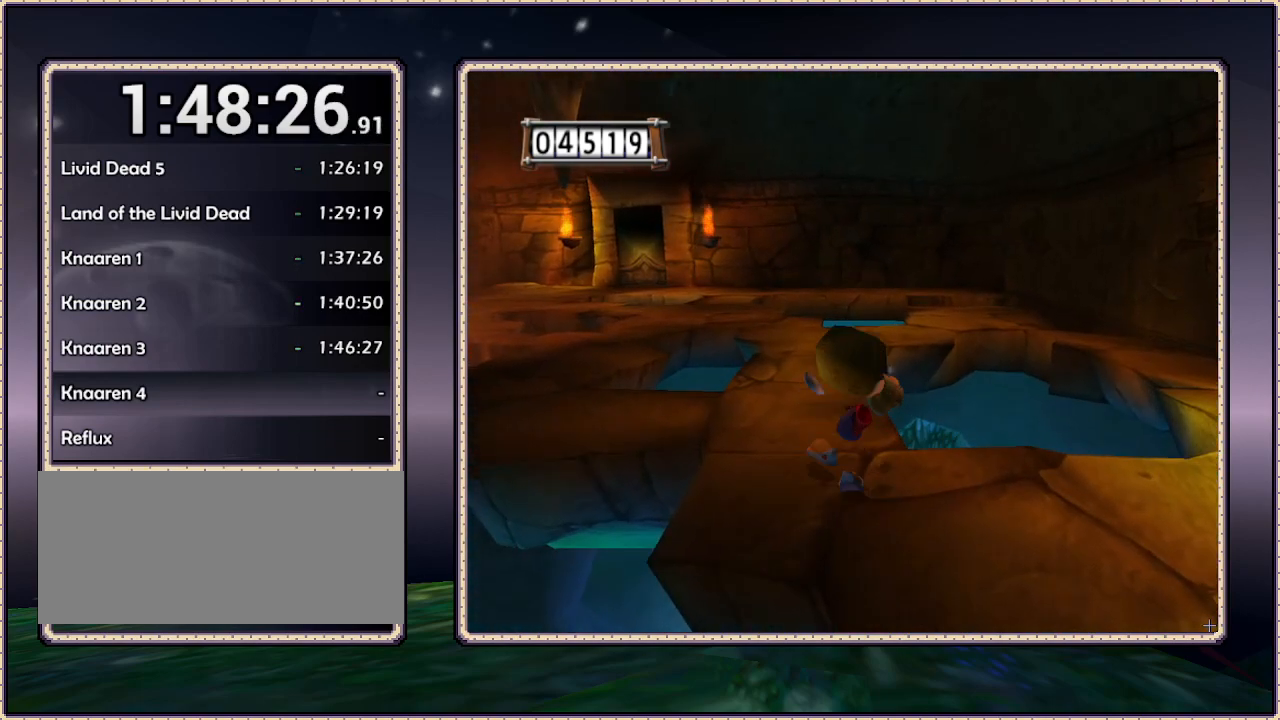
{"buttons": ["DPAD_UP"], "events": []}
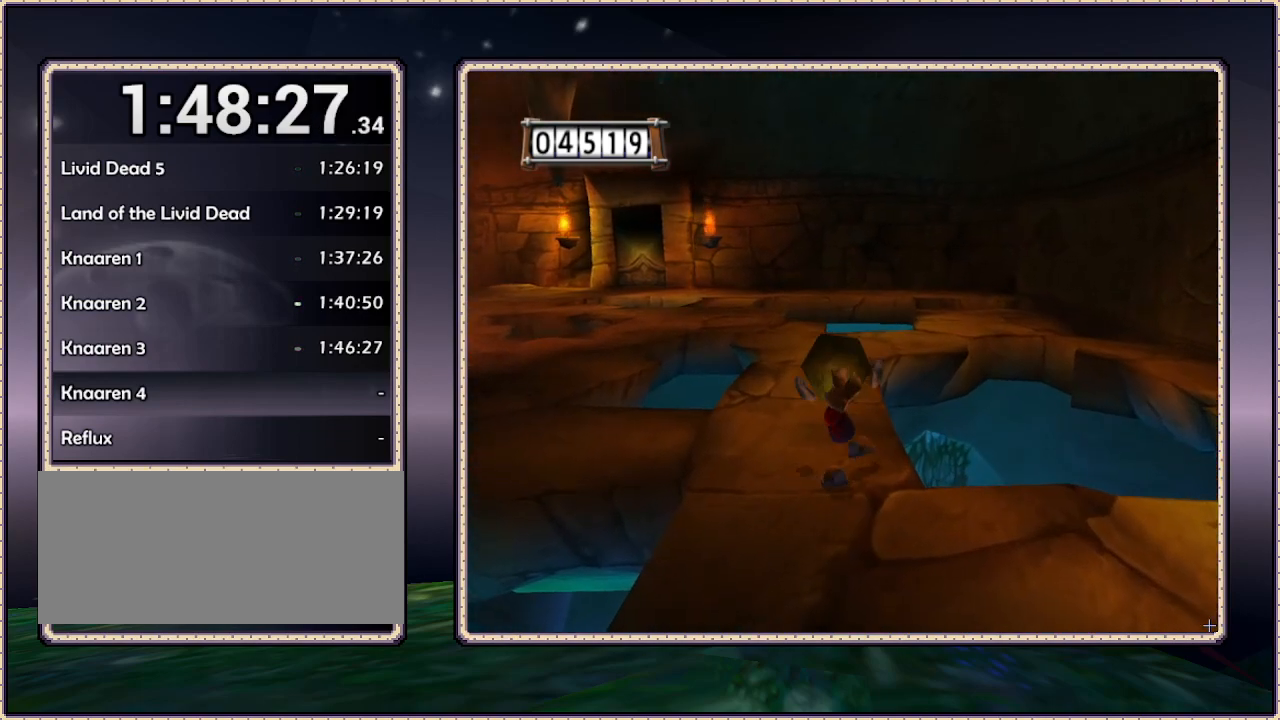
{"buttons": ["DPAD_UP"], "events": []}
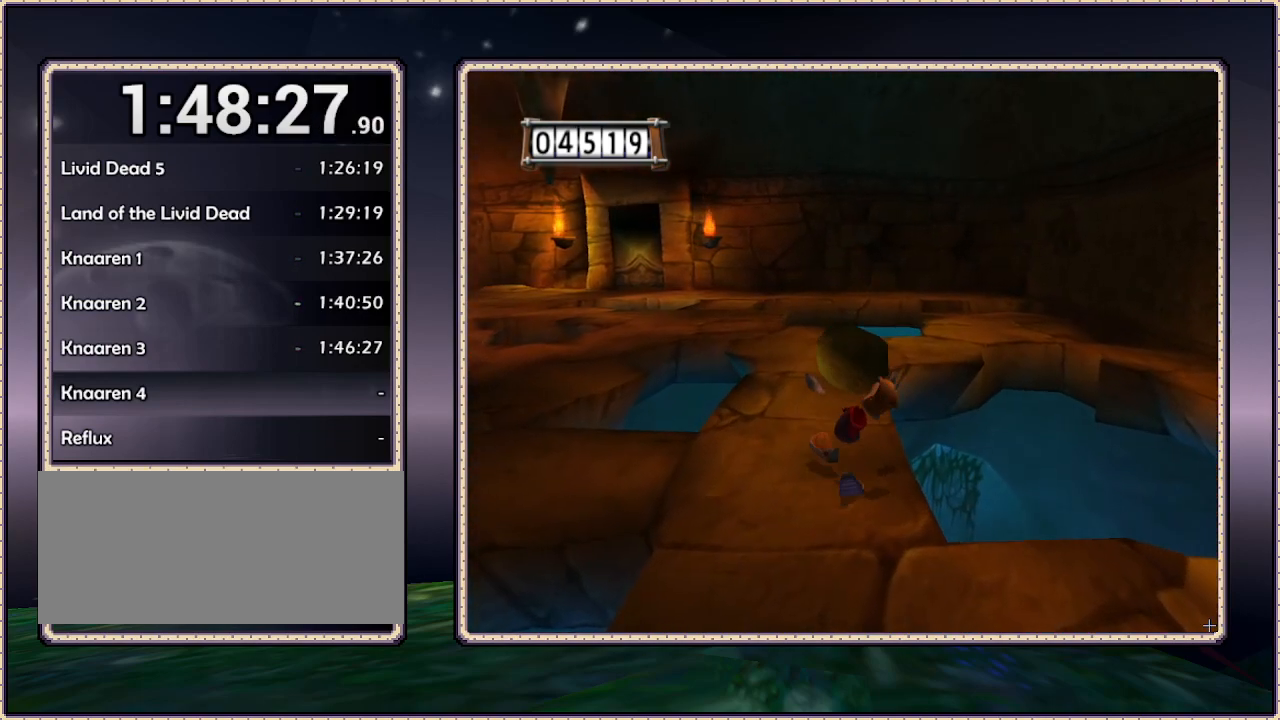
{"buttons": ["DPAD_UP"], "events": []}
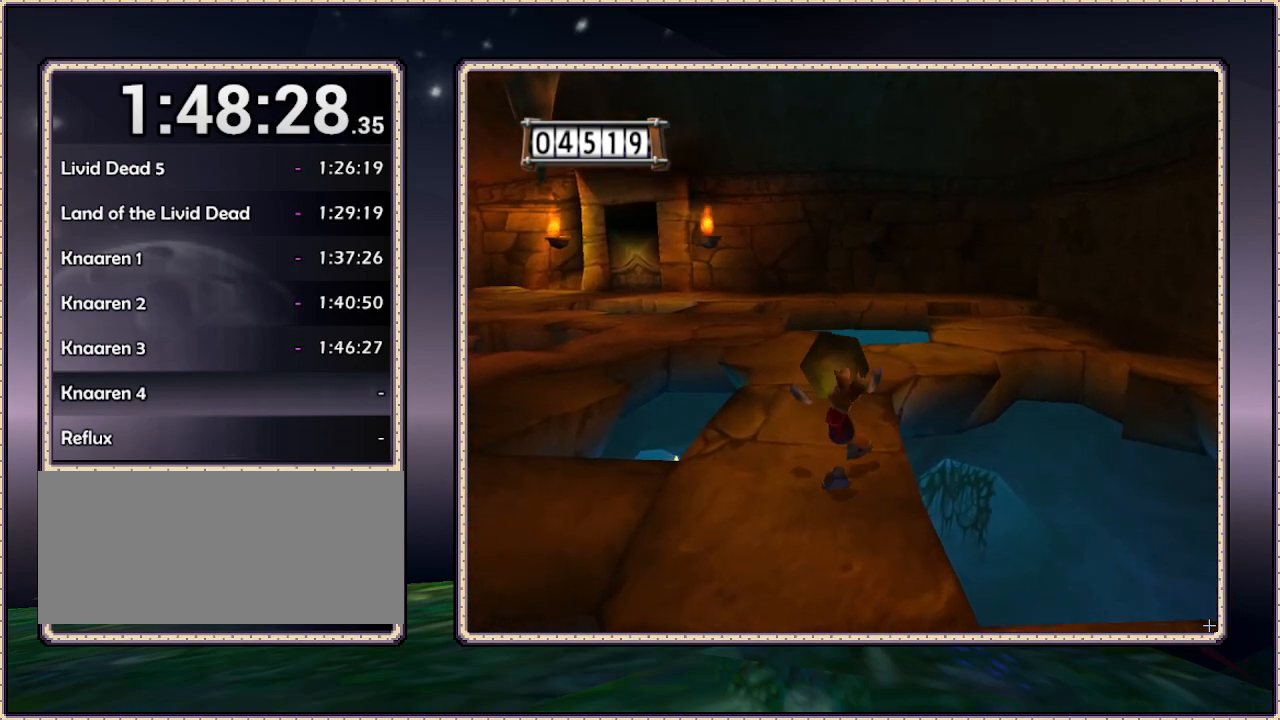
{"buttons": ["DPAD_UP"], "events": []}
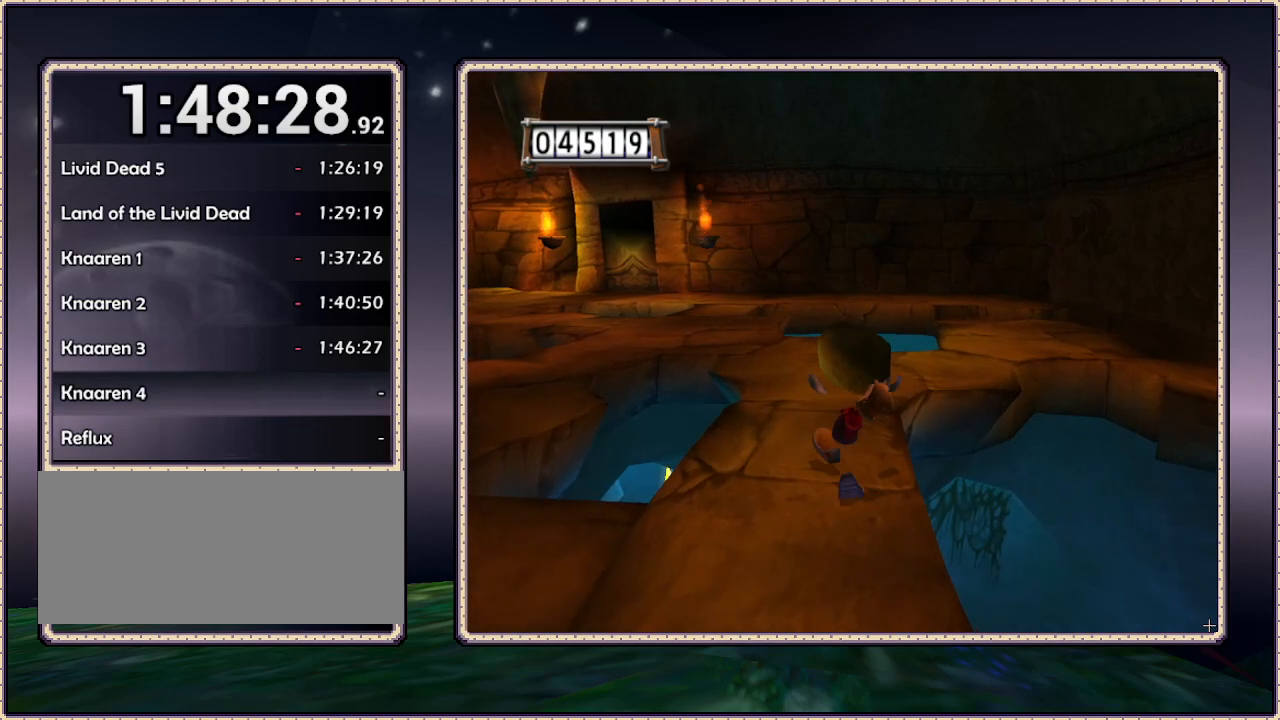
{"buttons": ["DPAD_UP"], "events": []}
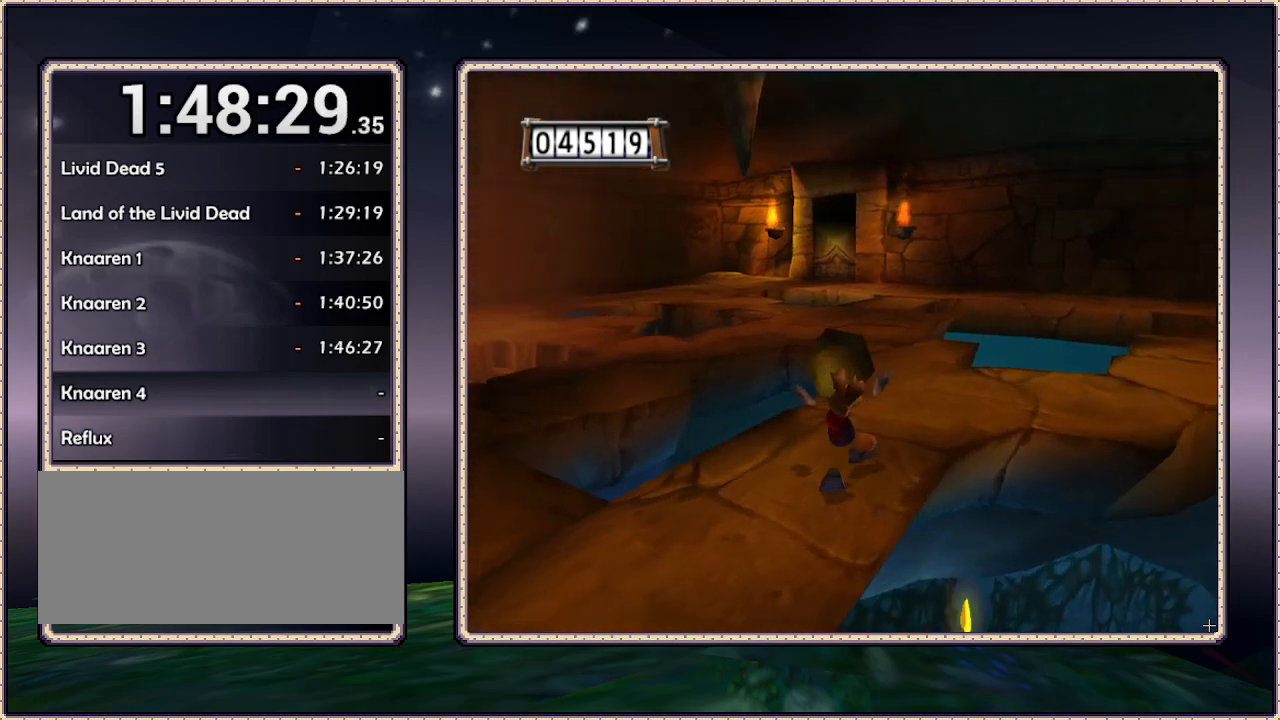
{"buttons": ["DPAD_UP", "DPAD_RIGHT"], "events": [[350, "DPAD_RIGHT", "down"]]}
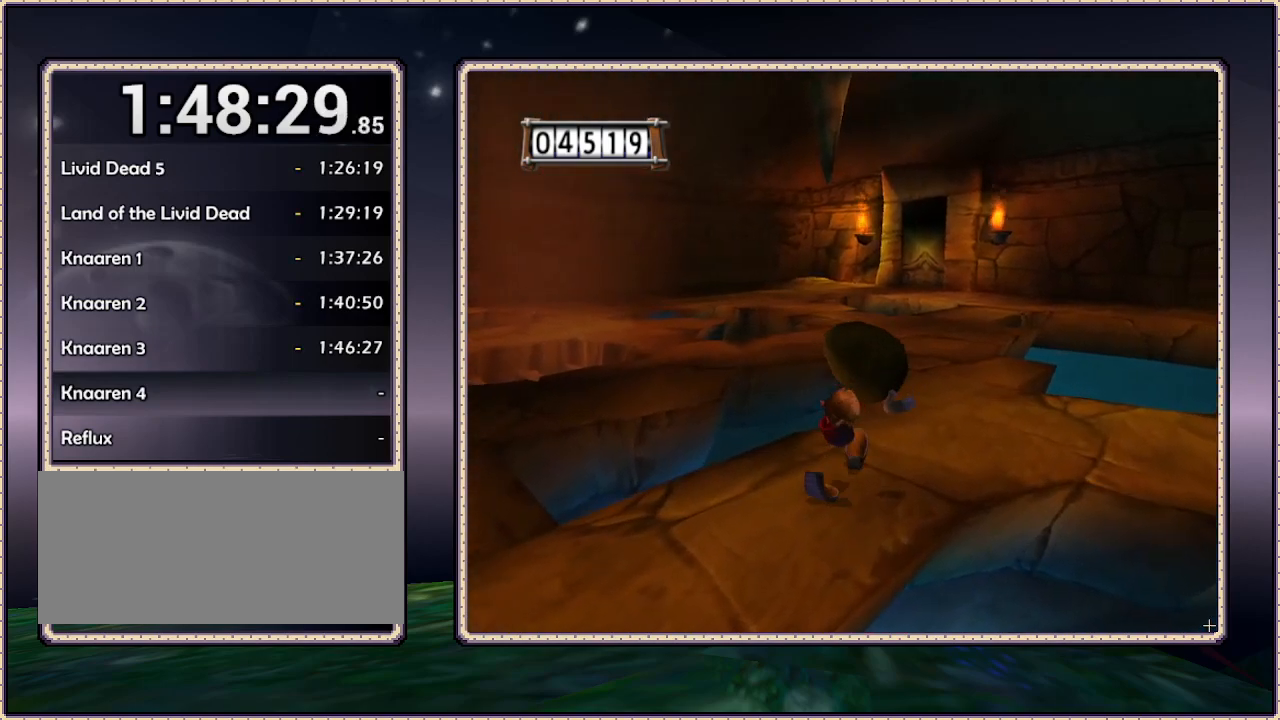
{"buttons": ["DPAD_UP", "DPAD_RIGHT"], "events": [[67, "DPAD_RIGHT", "up"], [433, "DPAD_RIGHT", "down"]]}
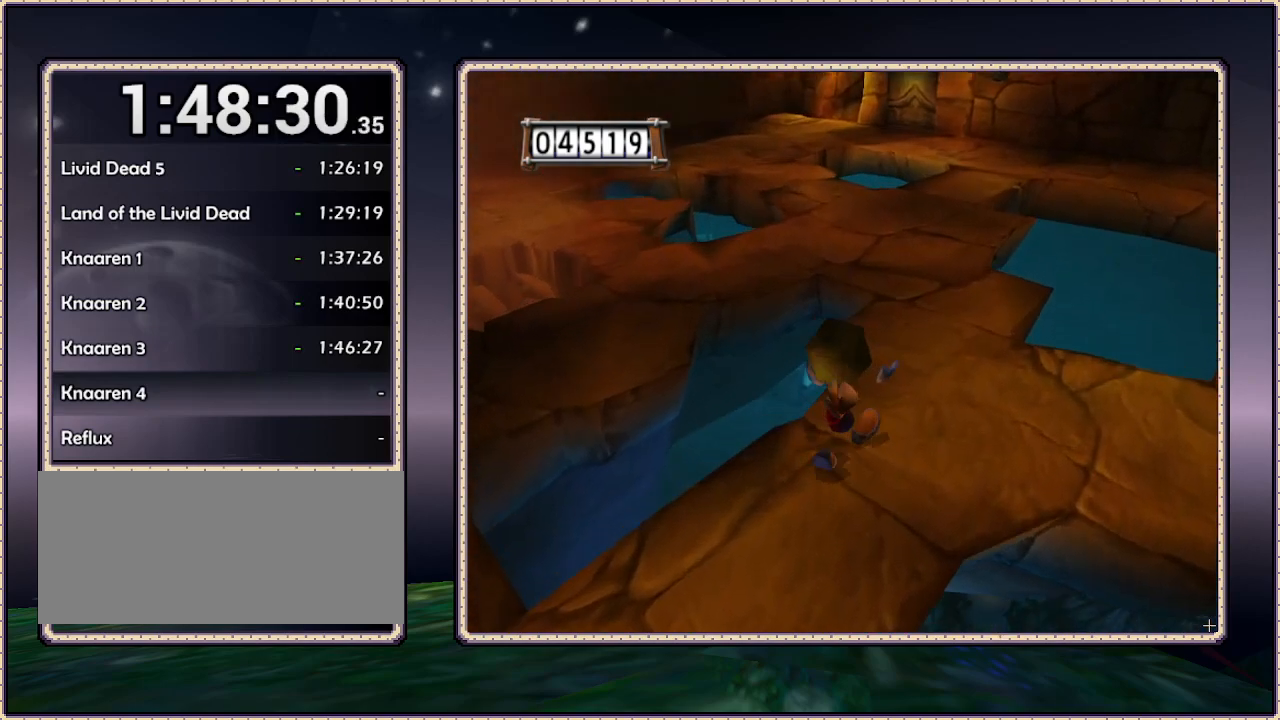
{"buttons": ["DPAD_UP"], "events": [[250, "DPAD_RIGHT", "up"]]}
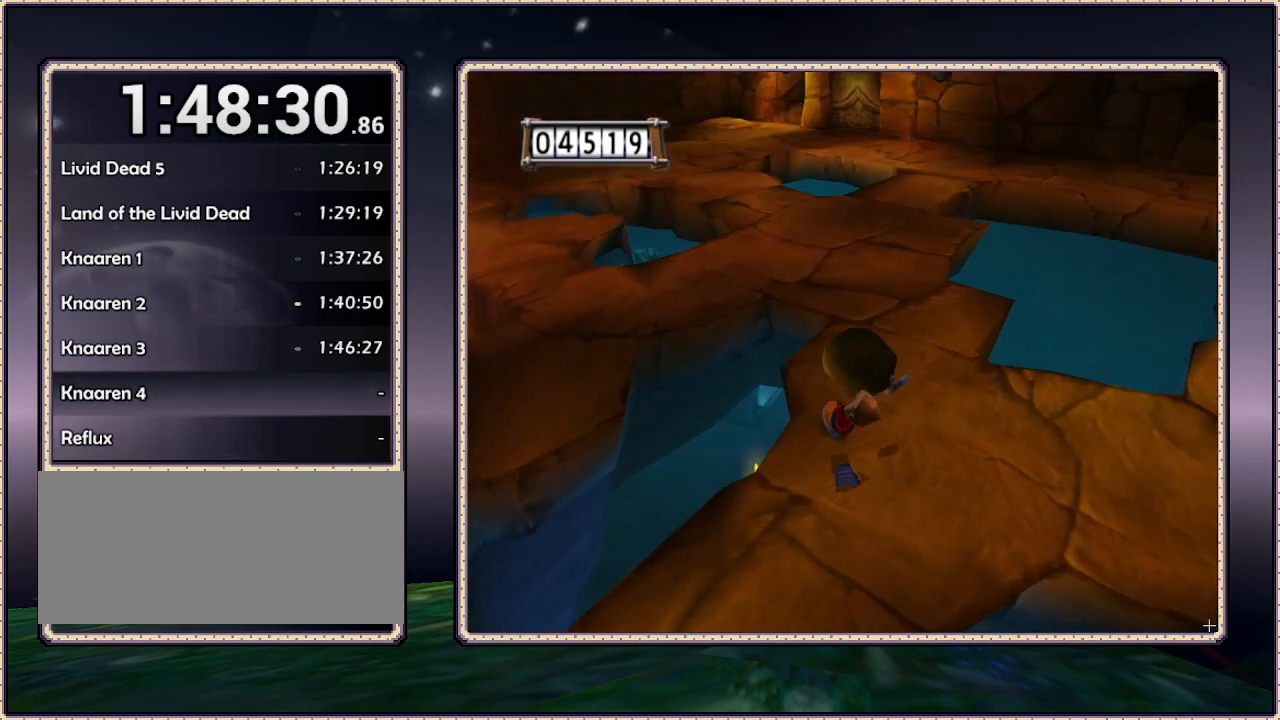
{"buttons": ["DPAD_UP"], "events": [[133, "DPAD_RIGHT", "down"], [217, "DPAD_RIGHT", "up"]]}
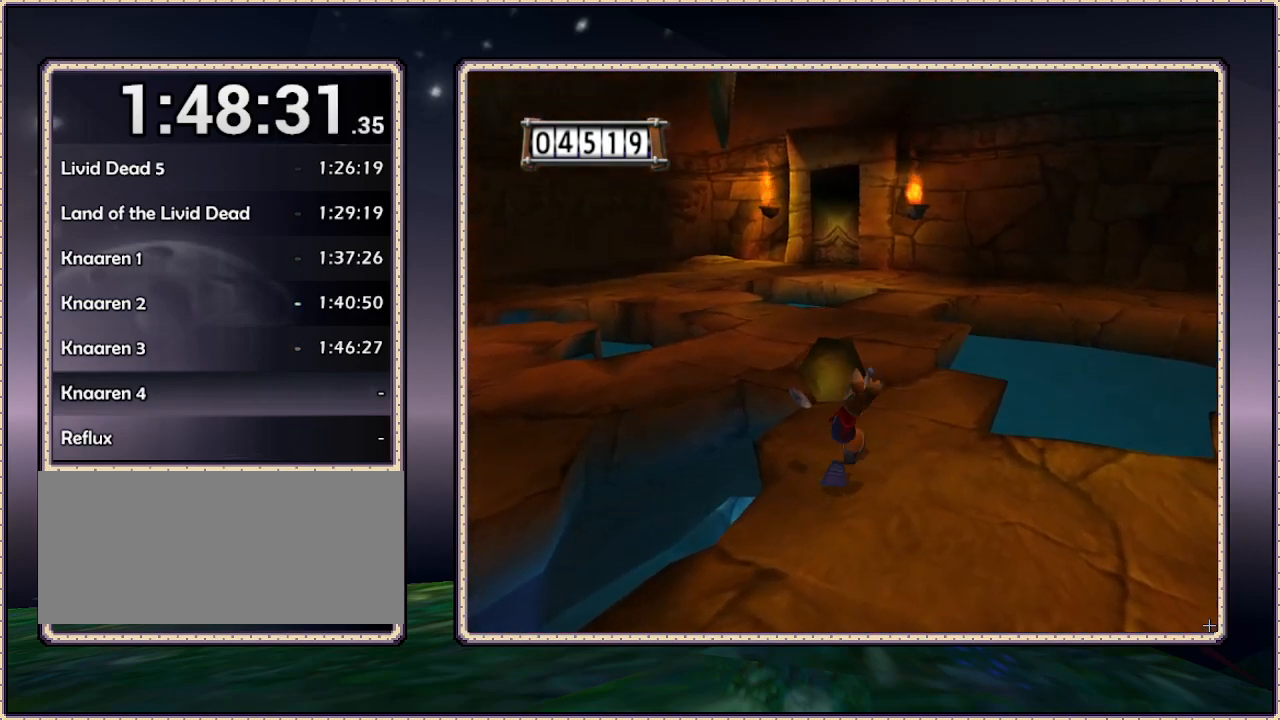
{"buttons": ["DPAD_UP"], "events": []}
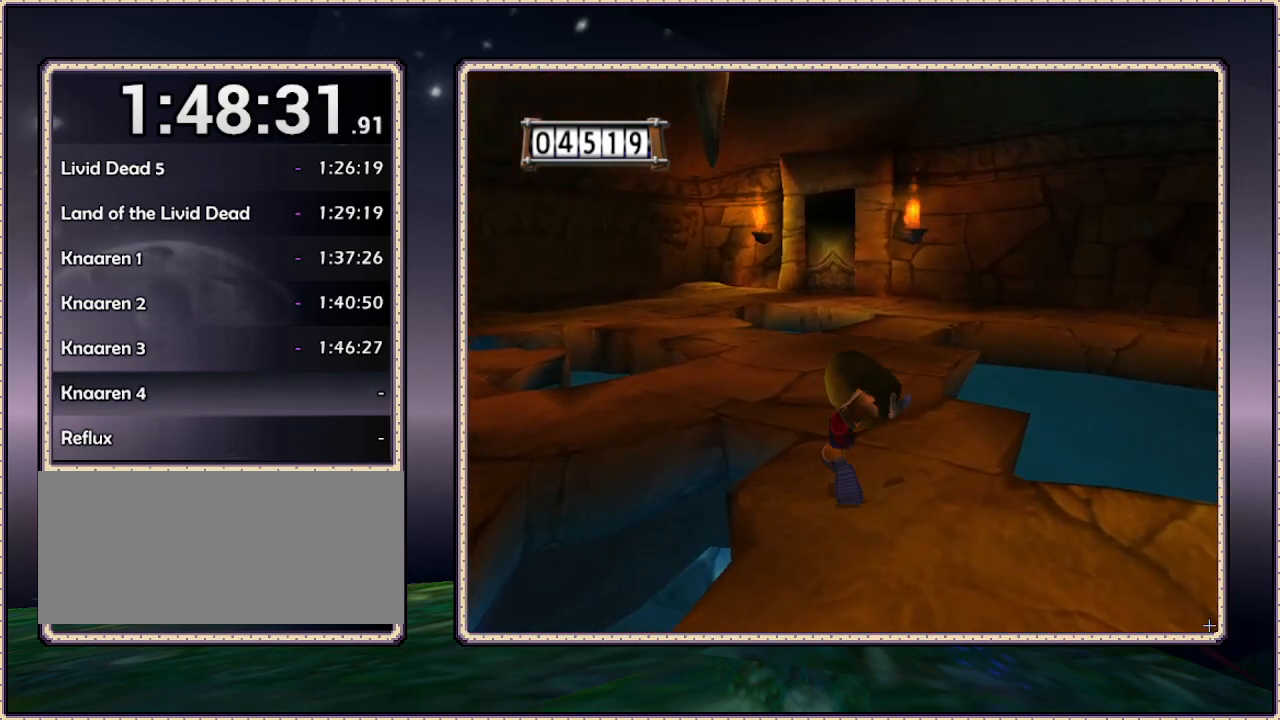
{"buttons": ["DPAD_UP"], "events": []}
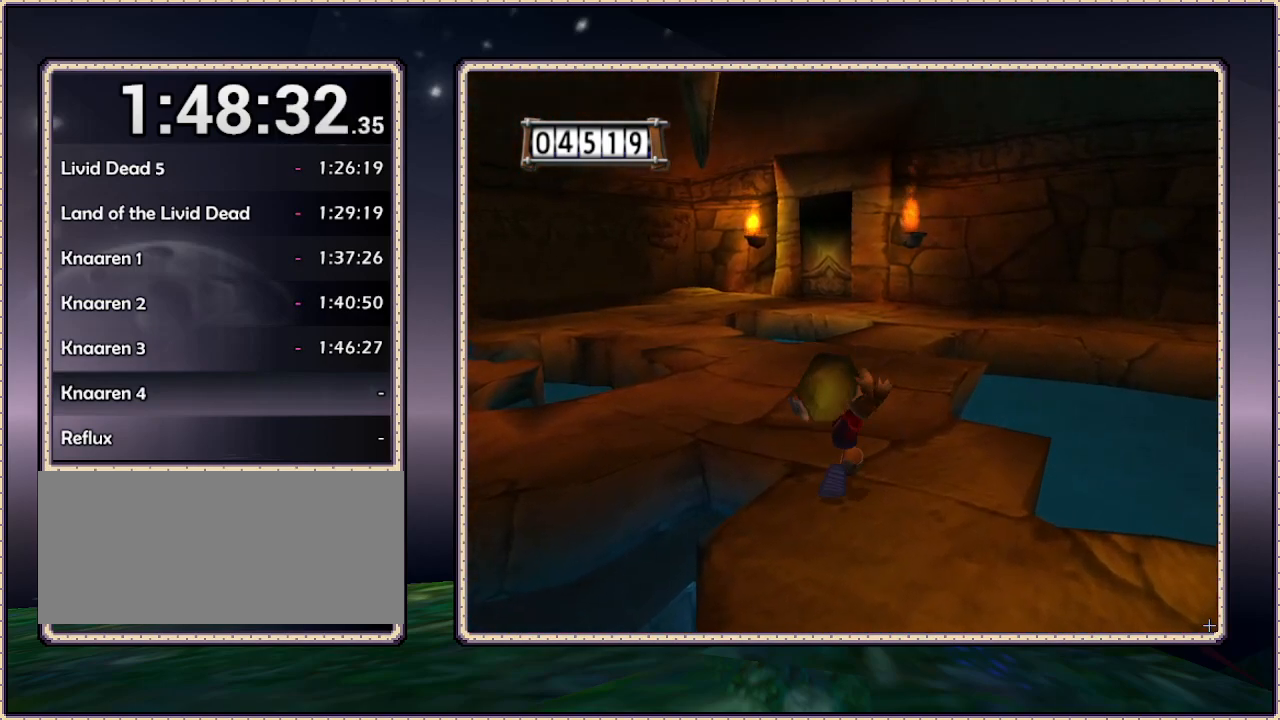
{"buttons": ["DPAD_UP"], "events": []}
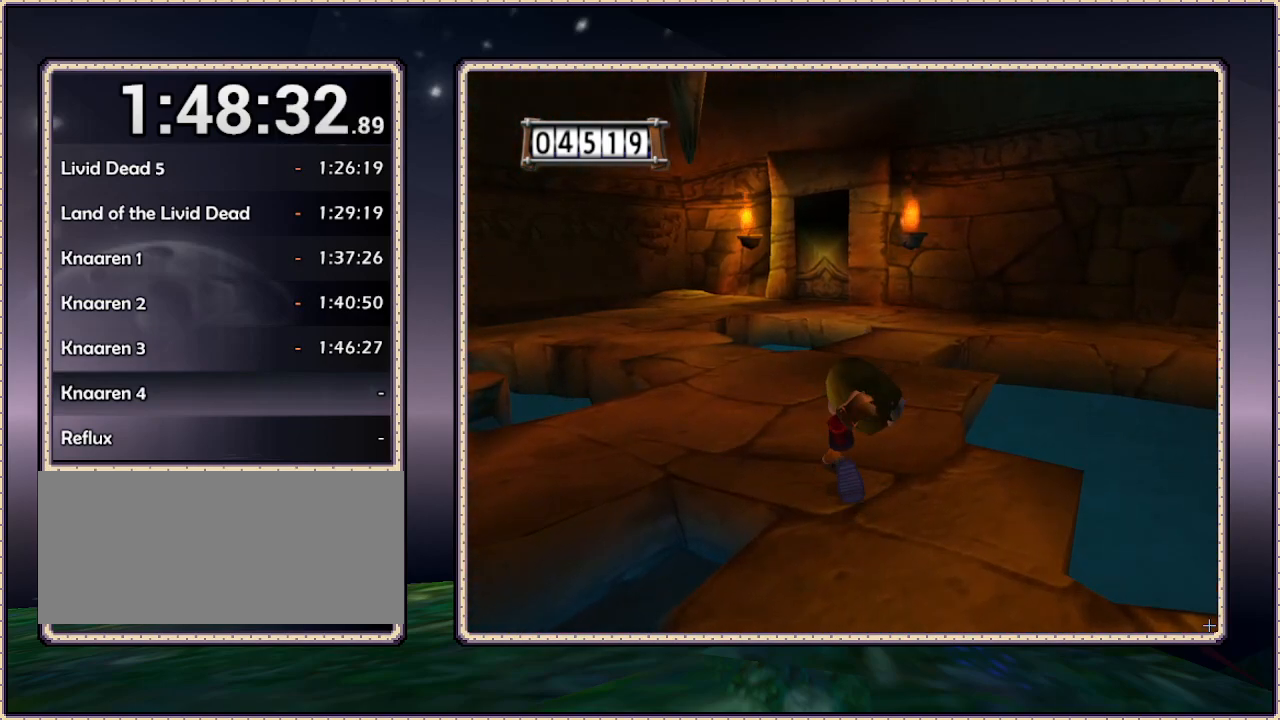
{"buttons": ["DPAD_UP"], "events": []}
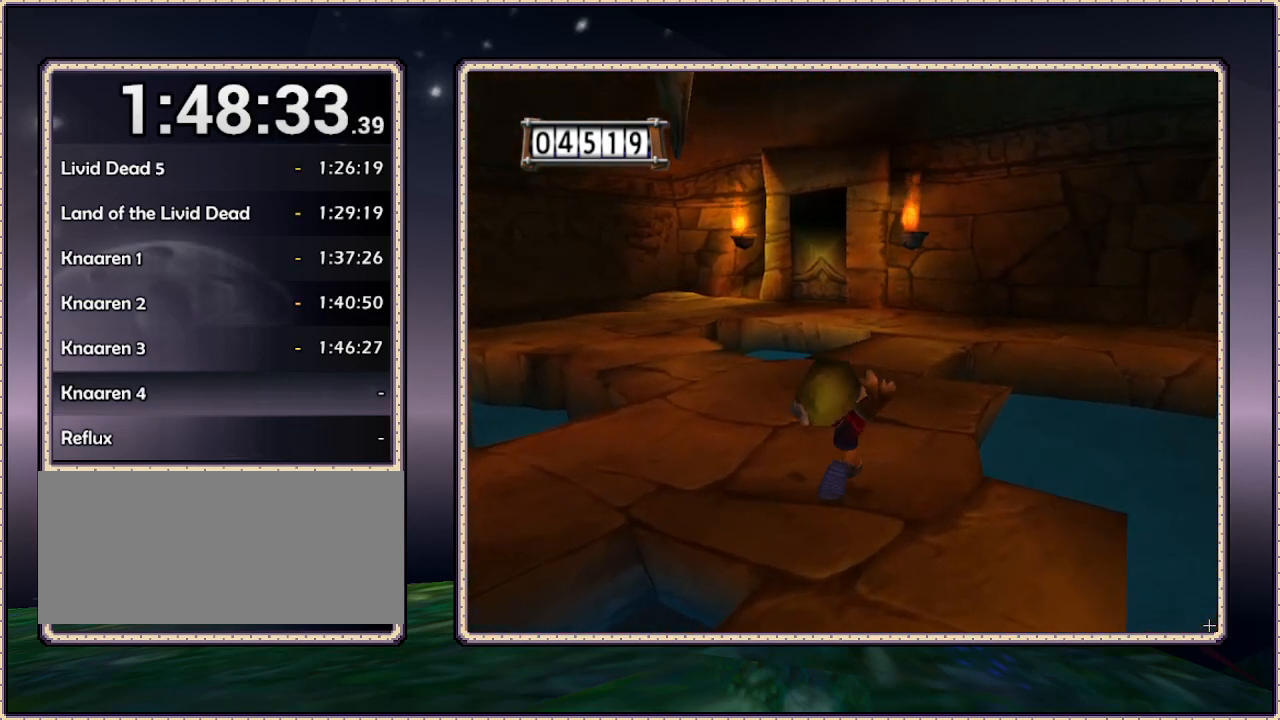
{"buttons": ["DPAD_UP", "DPAD_LEFT"], "events": [[50, "DPAD_LEFT", "down"]]}
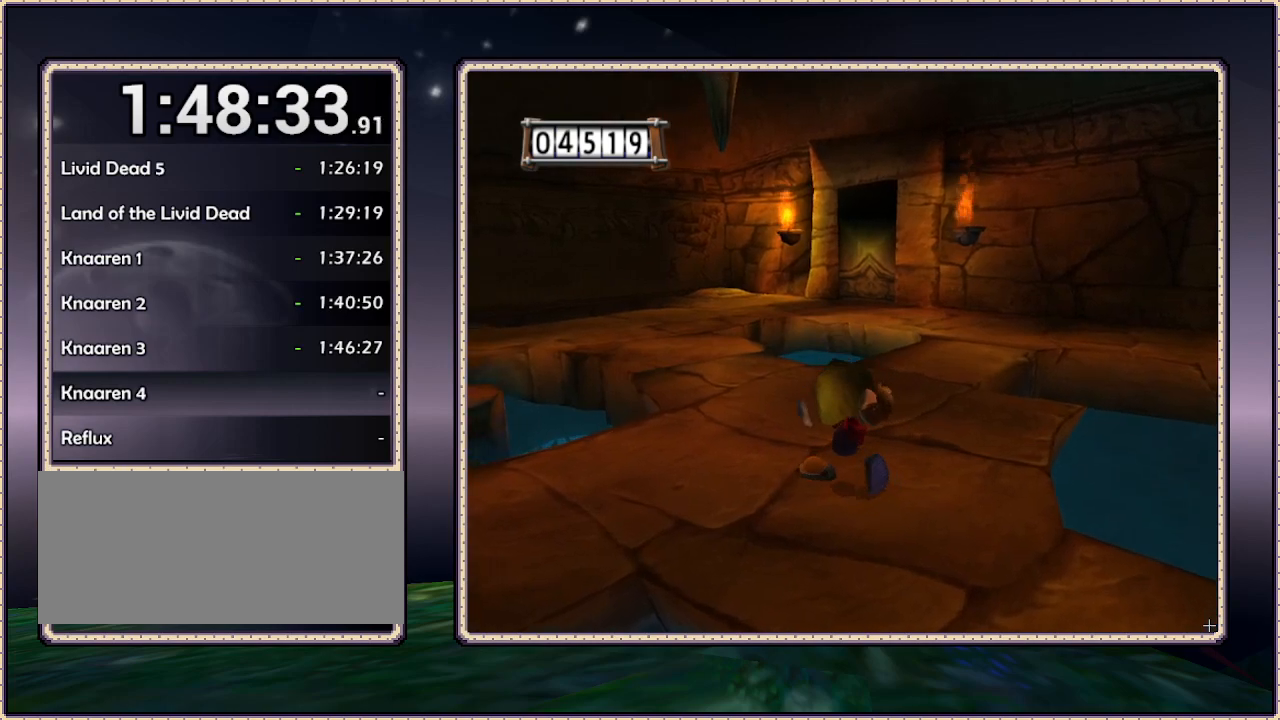
{"buttons": ["DPAD_UP"], "events": [[83, "DPAD_LEFT", "up"]]}
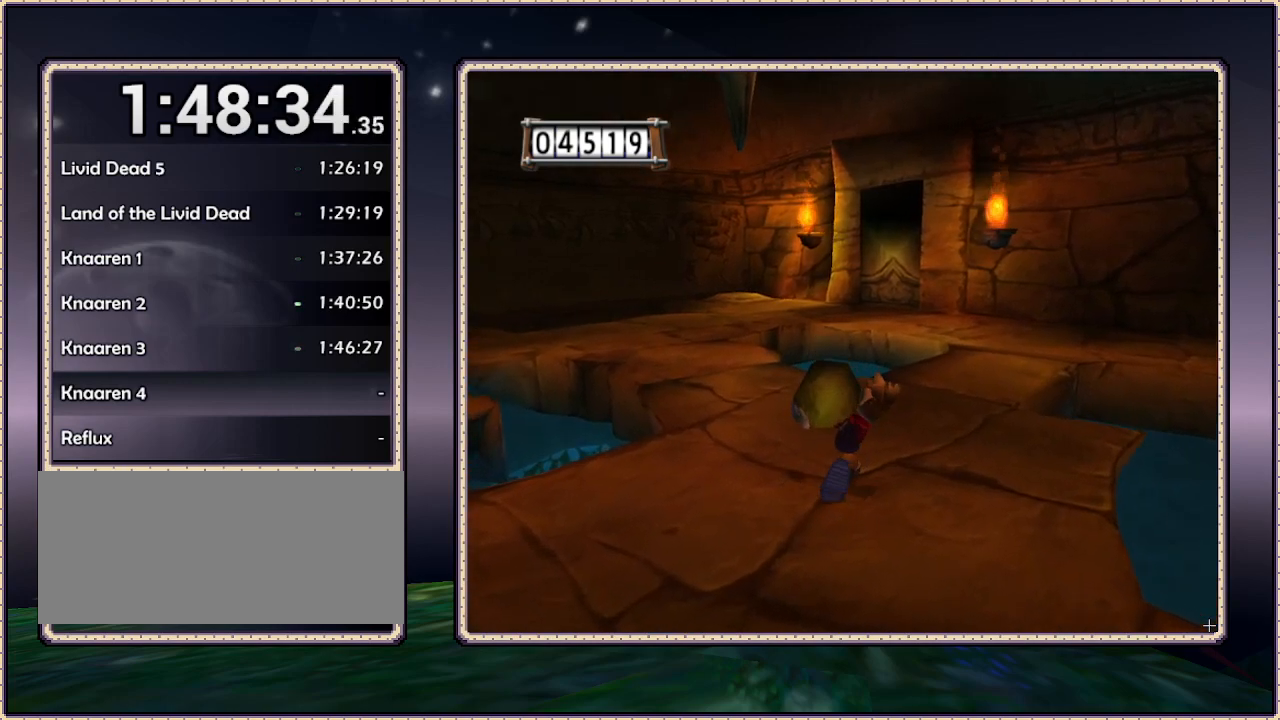
{"buttons": ["DPAD_UP"], "events": []}
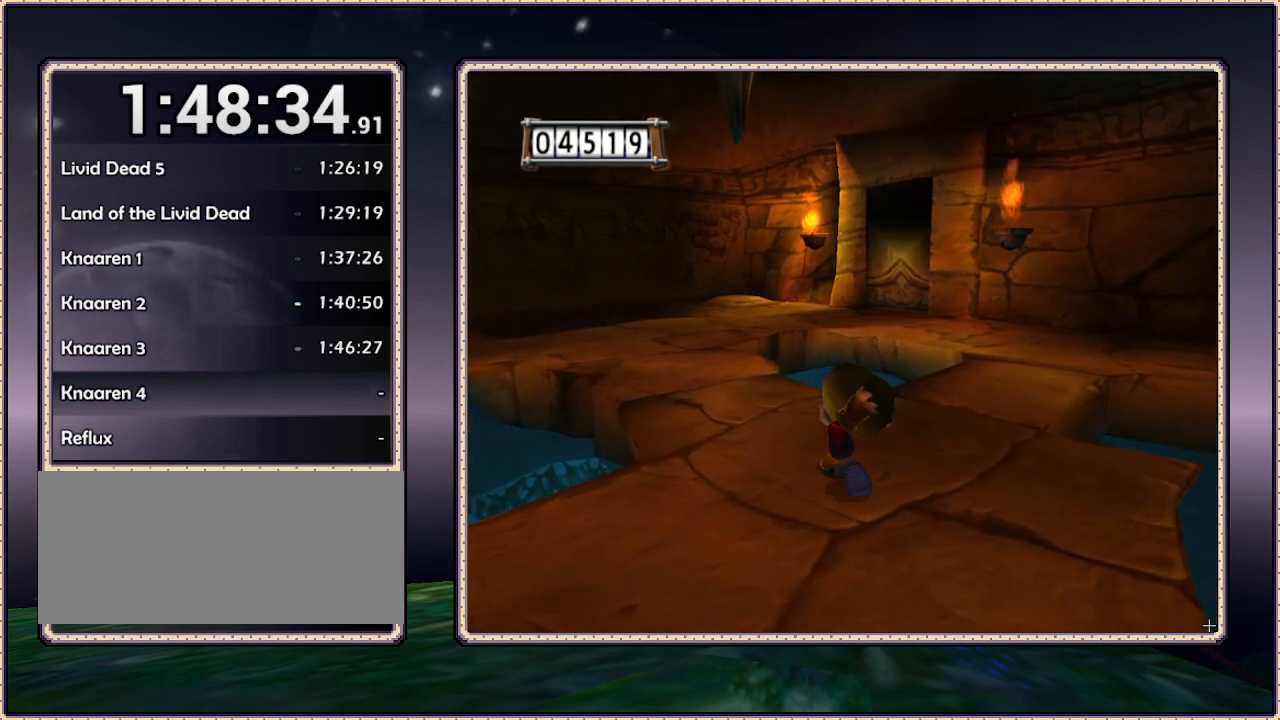
{"buttons": ["DPAD_UP", "DPAD_RIGHT"], "events": [[117, "DPAD_RIGHT", "down"]]}
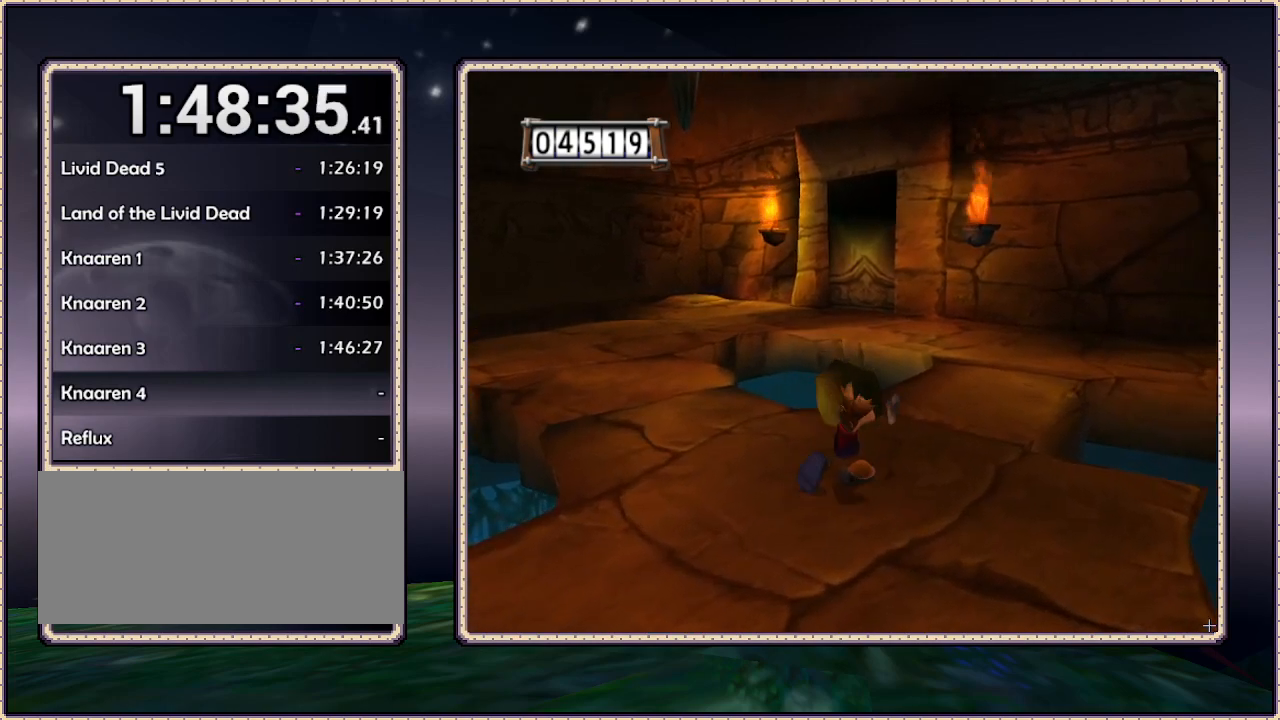
{"buttons": ["DPAD_UP", "DPAD_RIGHT"], "events": []}
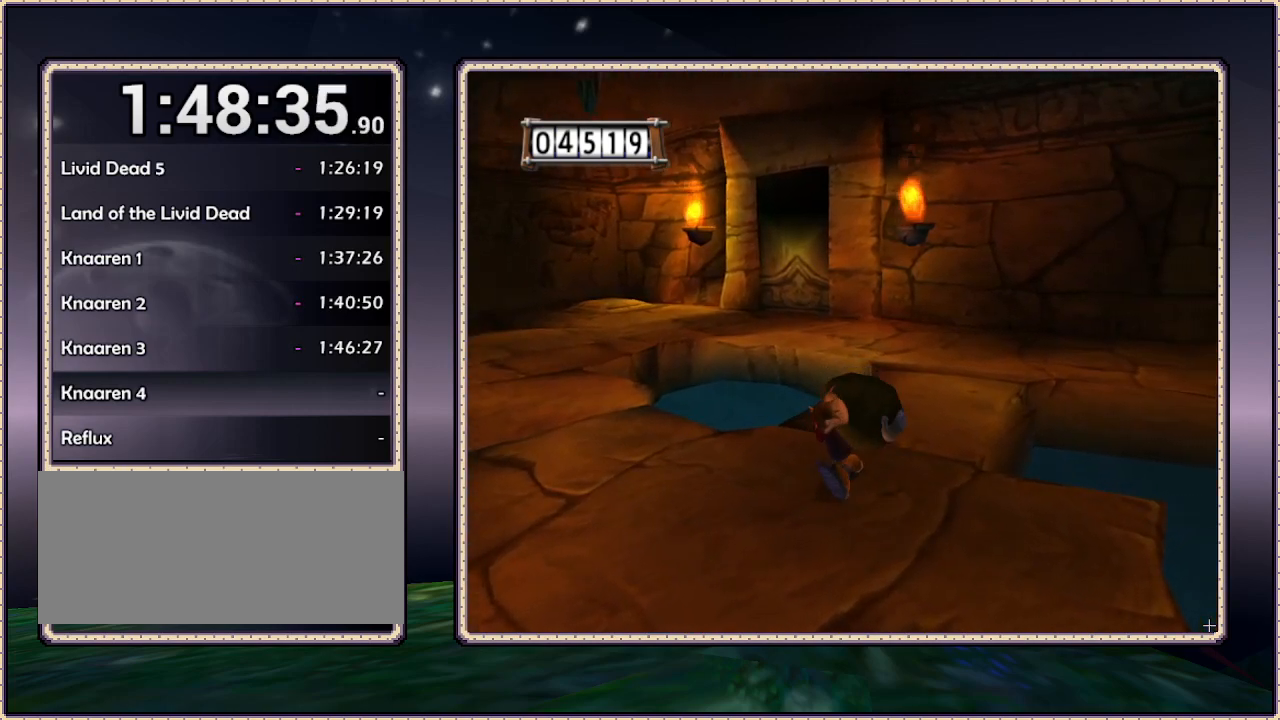
{"buttons": ["DPAD_UP"], "events": [[467, "DPAD_RIGHT", "up"]]}
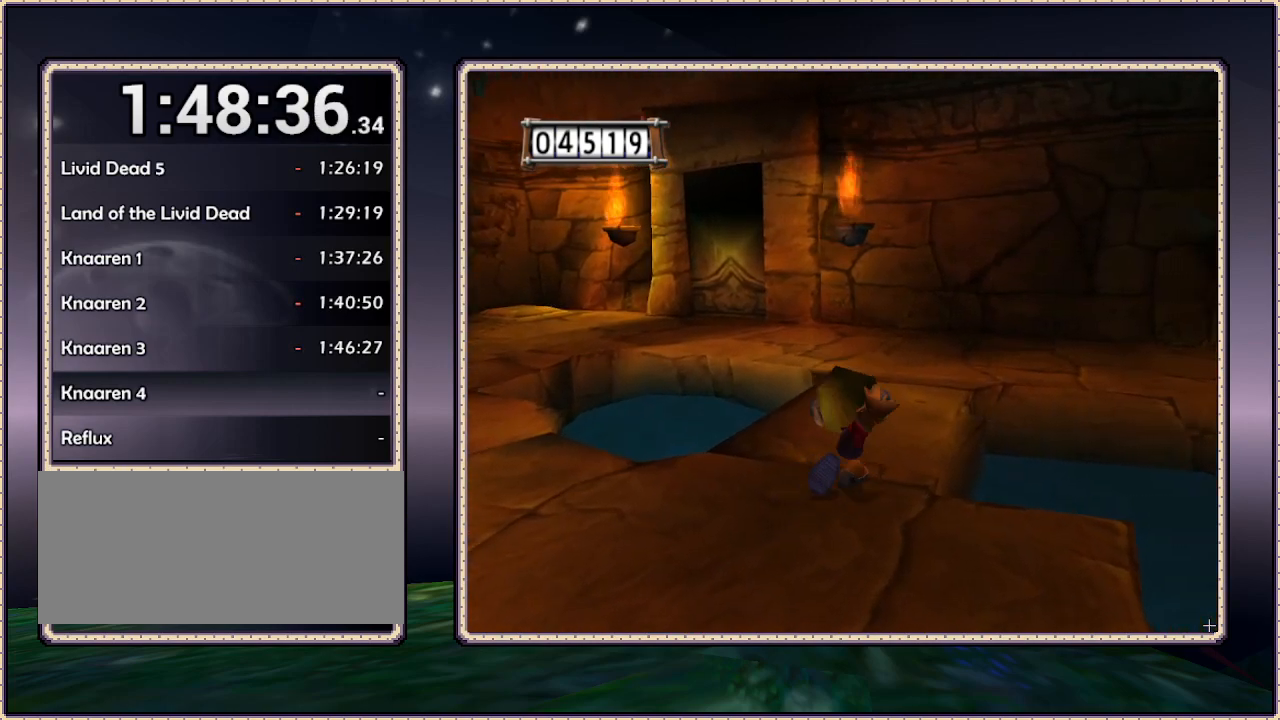
{"buttons": ["DPAD_DOWN", "DPAD_LEFT"], "events": [[183, "DPAD_LEFT", "down"], [233, "DPAD_UP", "up"], [333, "DPAD_DOWN", "down"]]}
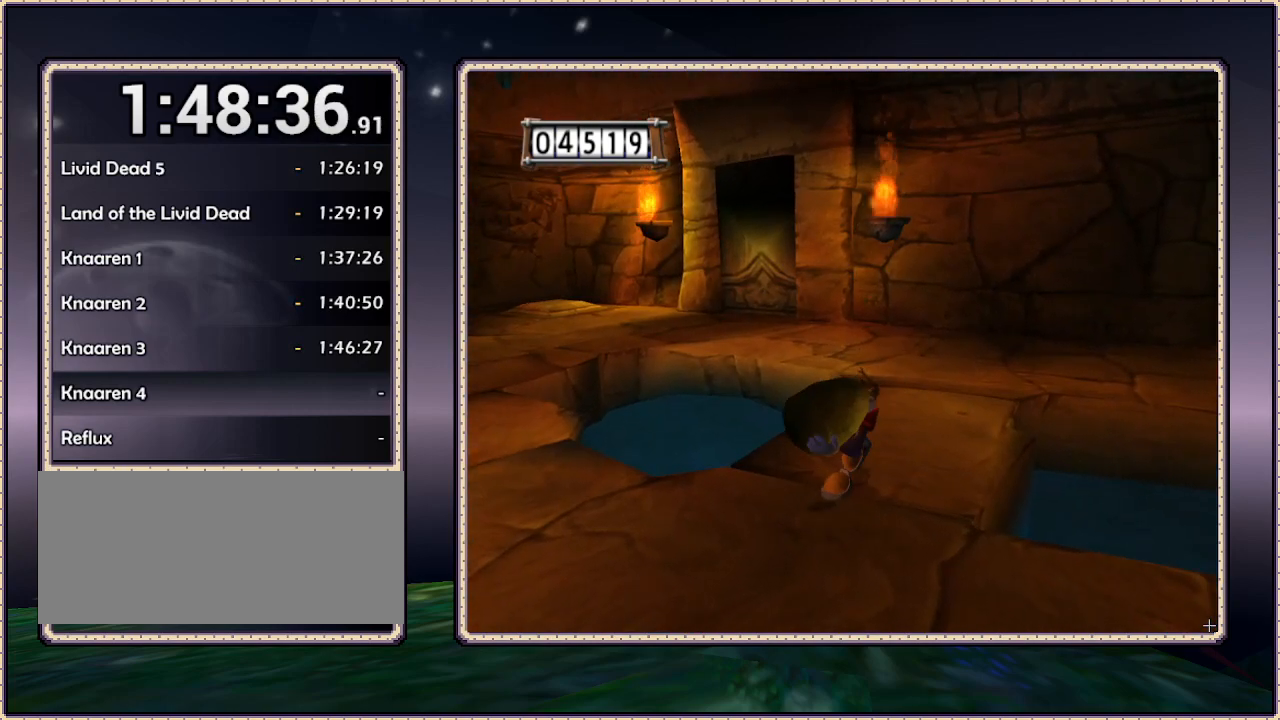
{"buttons": ["DPAD_LEFT"], "events": [[317, "DPAD_DOWN", "up"]]}
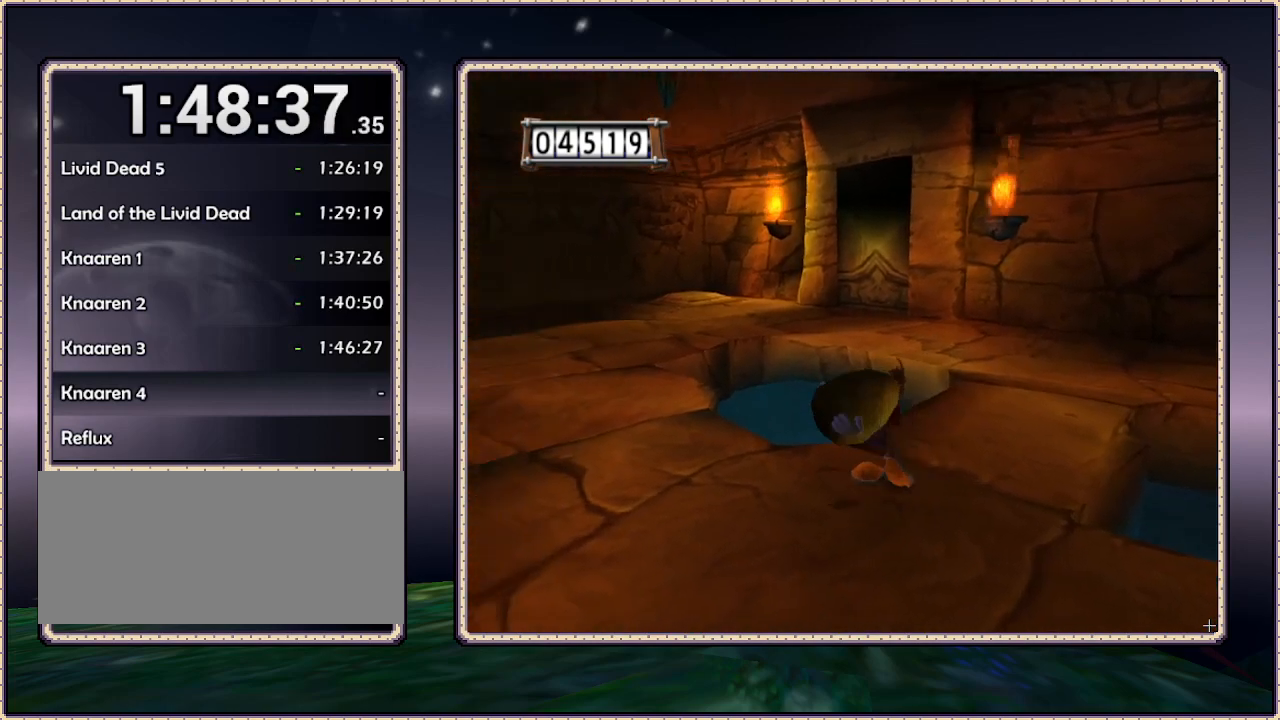
{"buttons": ["DPAD_UP", "DPAD_LEFT"], "events": [[383, "DPAD_UP", "down"]]}
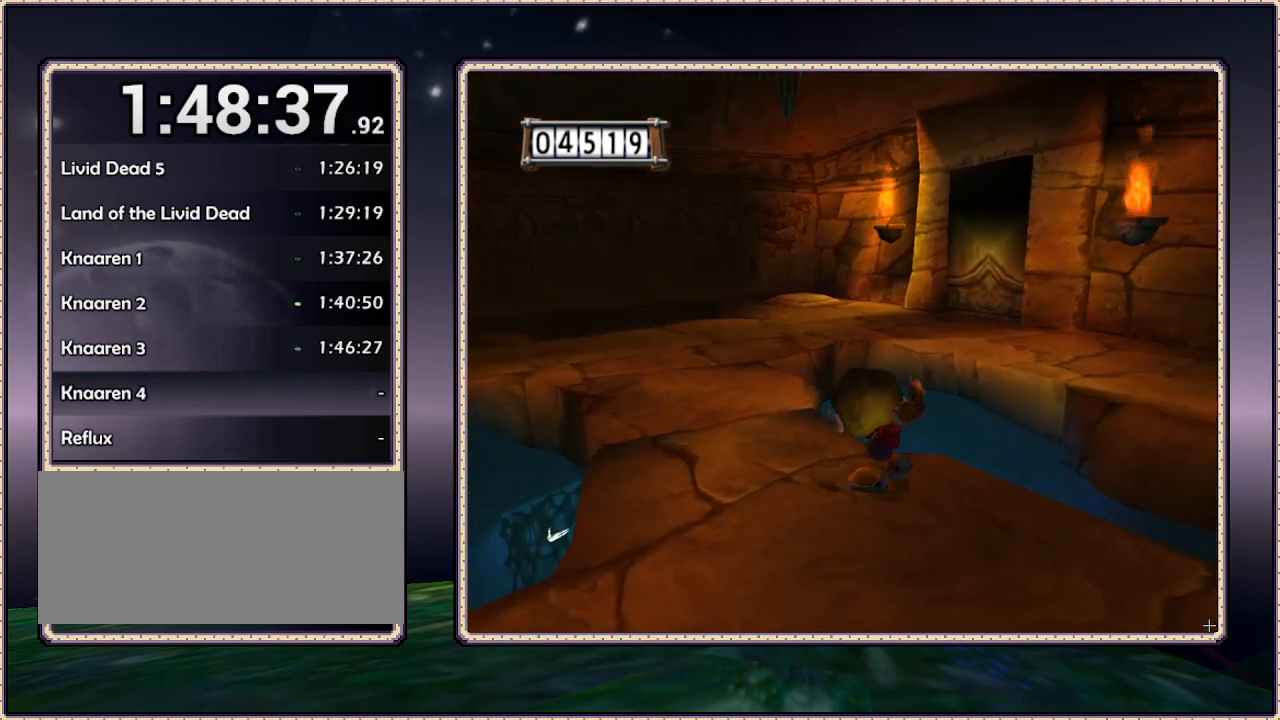
{"buttons": ["DPAD_UP", "DPAD_LEFT"], "events": []}